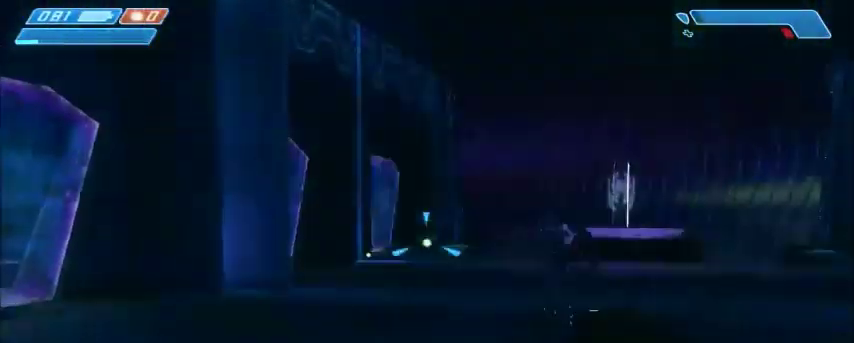
Gameplay with keyboard and mouse; each line is a JSON object with the keys and mouse buttons held at the frame after it. "events" lists presses ("down") and releases ("up") of "1", "2", "3", "4", "5", "a", "alt", "c", "ctrl", "d", "e", "f", "q", "r", "s", "shift", "space", "tab", "v", "w", "x", "z", "mouse_left", "mouse_middle", "mouse_right", "mouse_wheel_up" and "mouse_wheel_down" between this image and that frame as [ms after this image, input, new state], when the widget could be followed in between. "mouse_left", "mouse_middle", "mouse_right", "mouse_wheel_up", "mouse_wheel_down" = the "left", "middle", "right", "wheel_up", "wheel_down" buttons of the "mouse" list. No other keys are recorded. Mouse movement is not recorded.
{"keys": ["w"], "mouse": [], "events": [[33, "mouse_left", "up"], [367, "a", "down"], [501, "a", "up"]]}
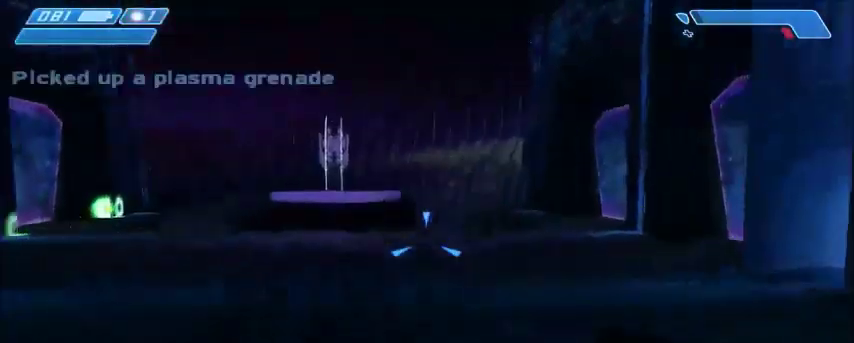
{"keys": ["d"], "mouse": [], "events": [[400, "d", "down"], [400, "w", "up"]]}
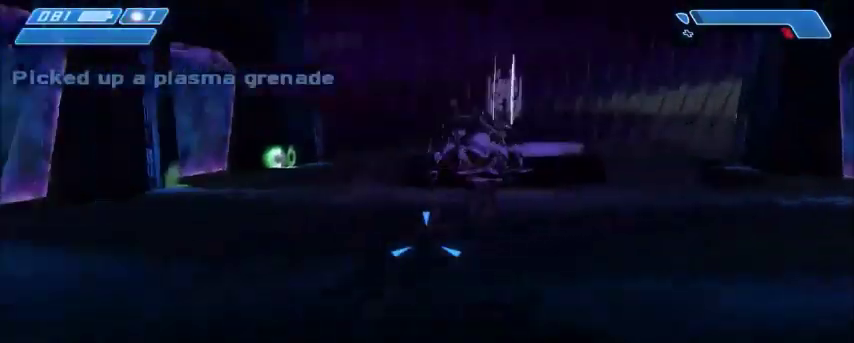
{"keys": ["d"], "mouse": [], "events": [[33, "s", "down"], [367, "s", "up"]]}
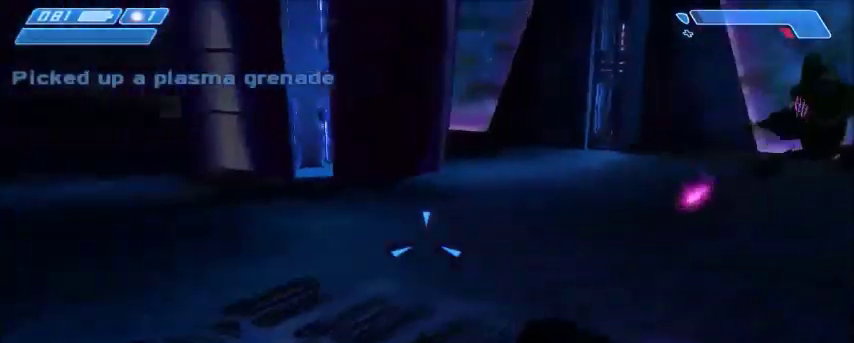
{"keys": ["d", "w"], "mouse": [], "events": [[333, "w", "down"]]}
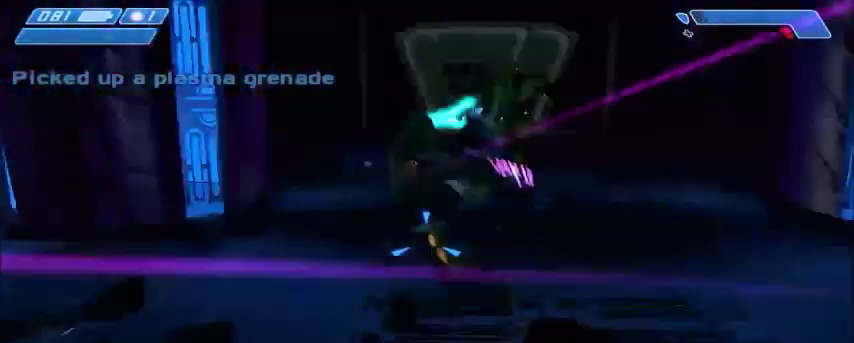
{"keys": ["a"], "mouse": [], "events": [[200, "w", "up"], [267, "d", "up"], [434, "a", "down"]]}
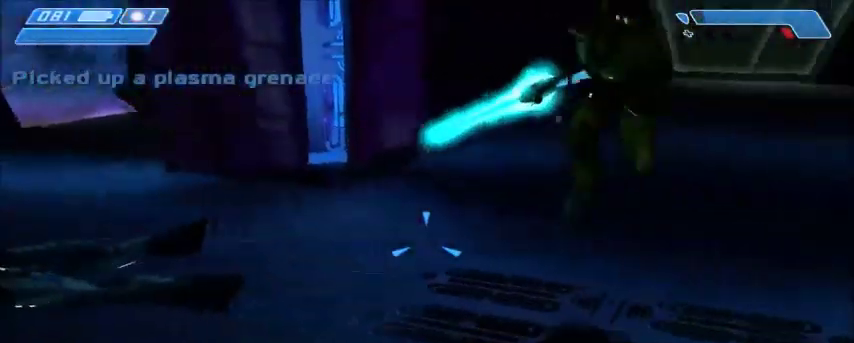
{"keys": [], "mouse": [], "events": [[166, "a", "up"]]}
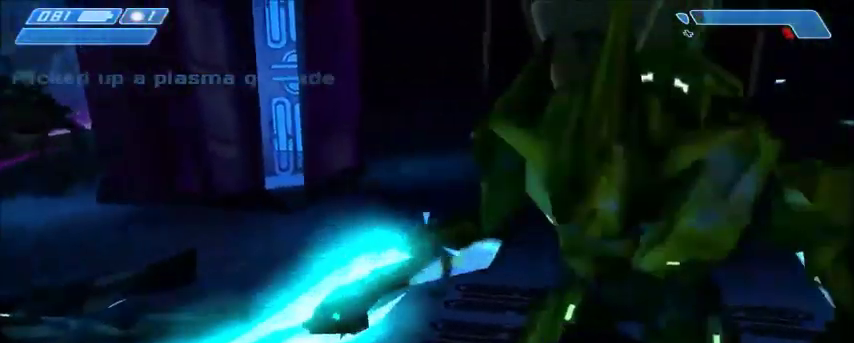
{"keys": [], "mouse": [], "events": []}
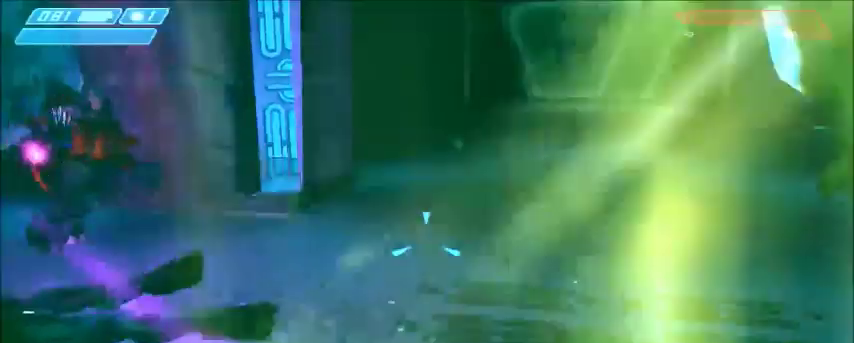
{"keys": ["s"], "mouse": []}
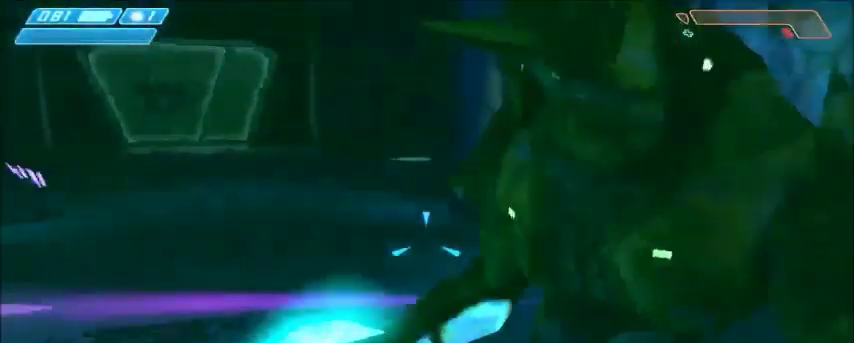
{"keys": [], "mouse": [], "events": [[134, "s", "up"]]}
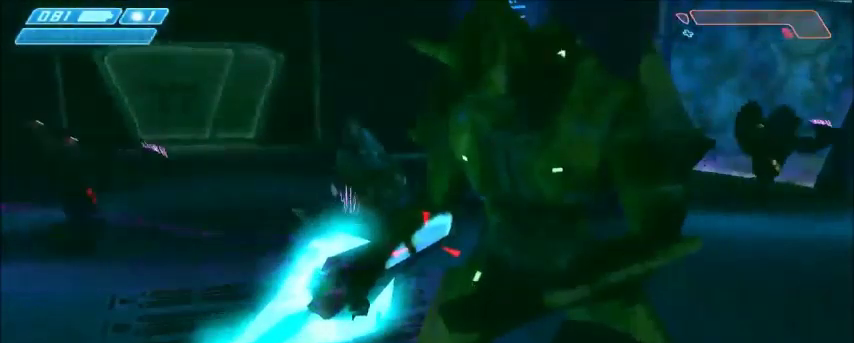
{"keys": [], "mouse": [], "events": []}
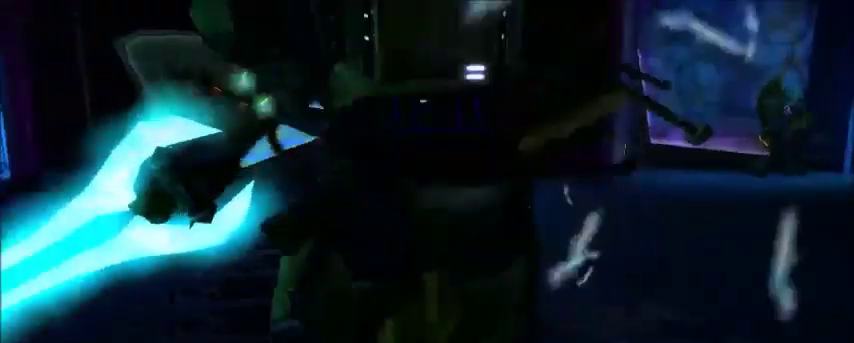
{"keys": [], "mouse": [], "events": []}
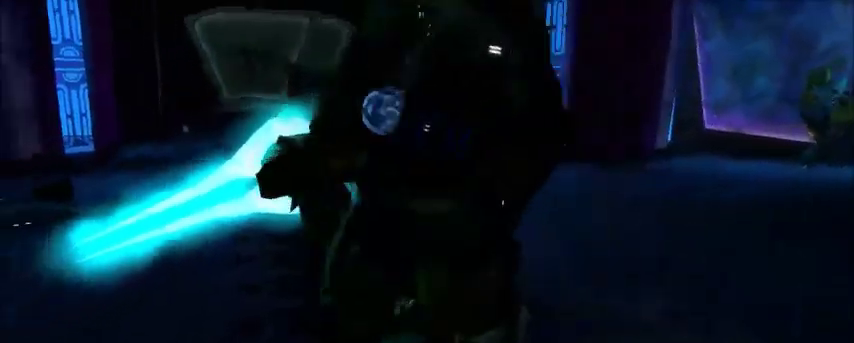
{"keys": [], "mouse": [], "events": []}
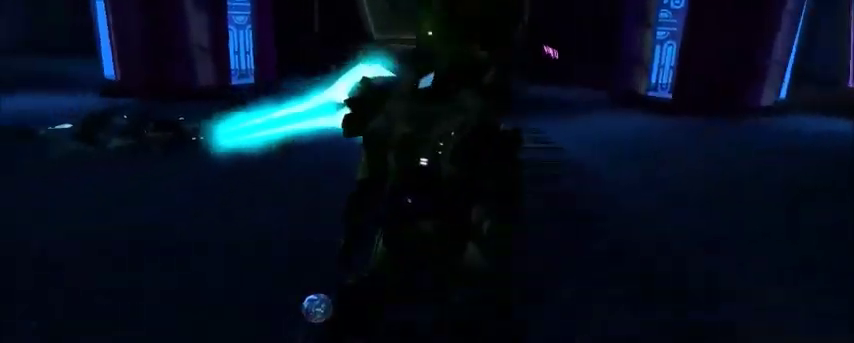
{"keys": [], "mouse": [], "events": []}
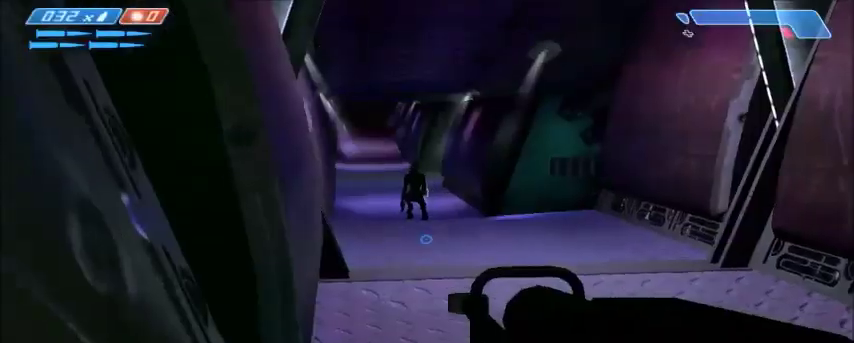
{"keys": ["w"], "mouse": [], "events": [[334, "w", "down"]]}
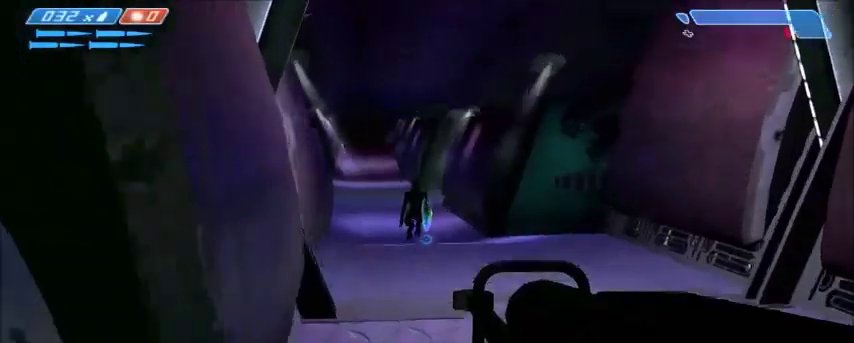
{"keys": ["w"], "mouse": [], "events": [[33, "d", "down"], [367, "d", "up"]]}
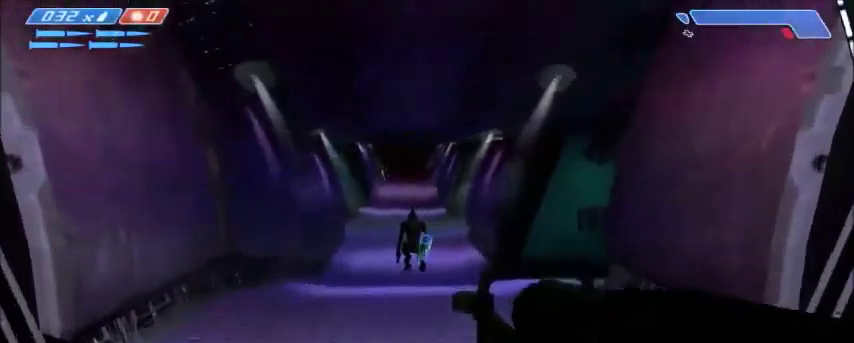
{"keys": ["w"], "mouse": ["left"], "events": [[67, "mouse_middle", "down"], [267, "mouse_middle", "up"], [467, "mouse_left", "down"]]}
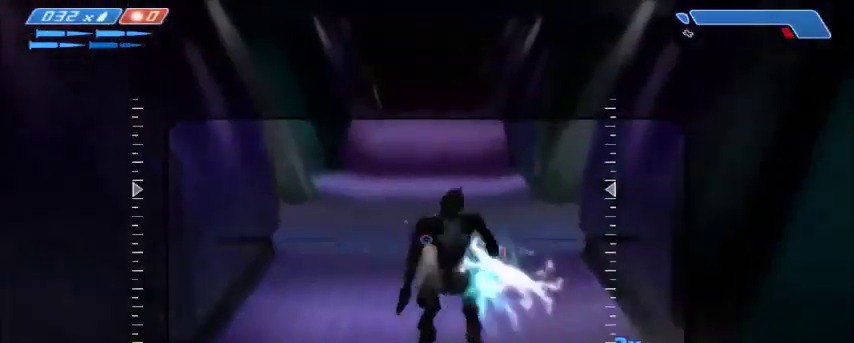
{"keys": ["w"], "mouse": [], "events": [[100, "mouse_left", "up"]]}
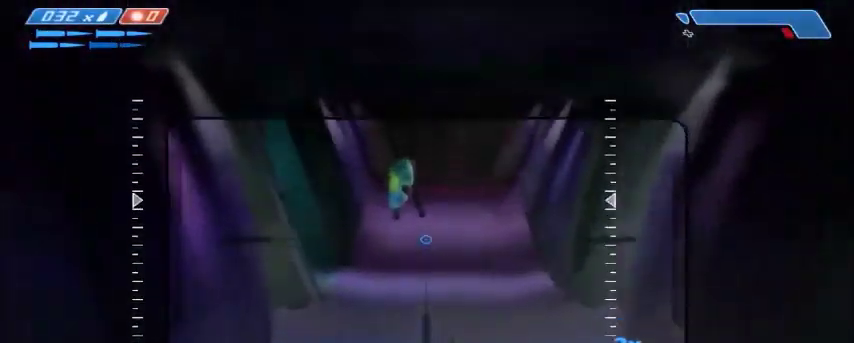
{"keys": ["w"], "mouse": ["left"], "events": [[501, "mouse_left", "down"]]}
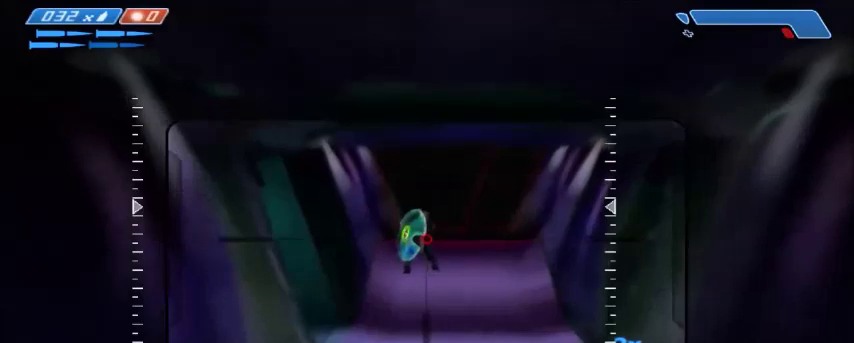
{"keys": ["r", "tab", "w"], "mouse": [], "events": [[200, "mouse_left", "up"], [333, "r", "down"], [400, "r", "up"], [433, "r", "down"], [467, "tab", "down"]]}
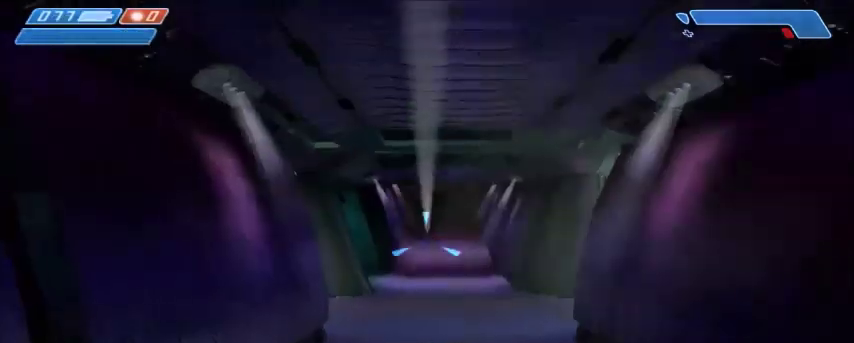
{"keys": ["w"], "mouse": [], "events": [[67, "r", "up"], [167, "tab", "up"]]}
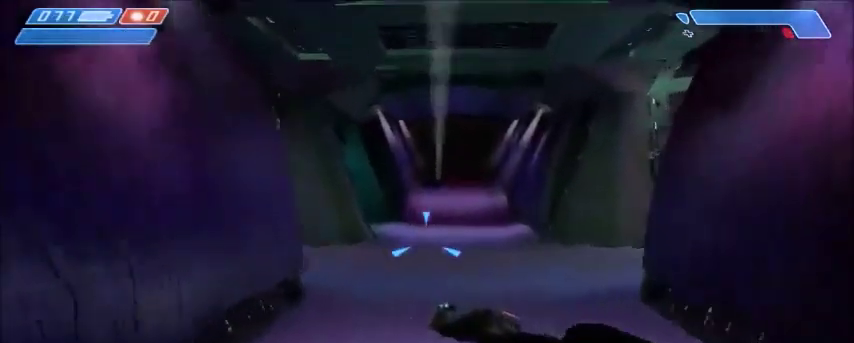
{"keys": ["w"], "mouse": [], "events": []}
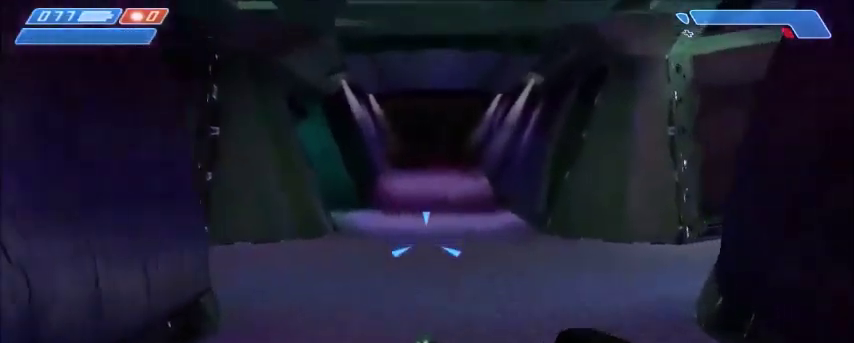
{"keys": ["e", "w"], "mouse": [], "events": [[267, "e", "down"]]}
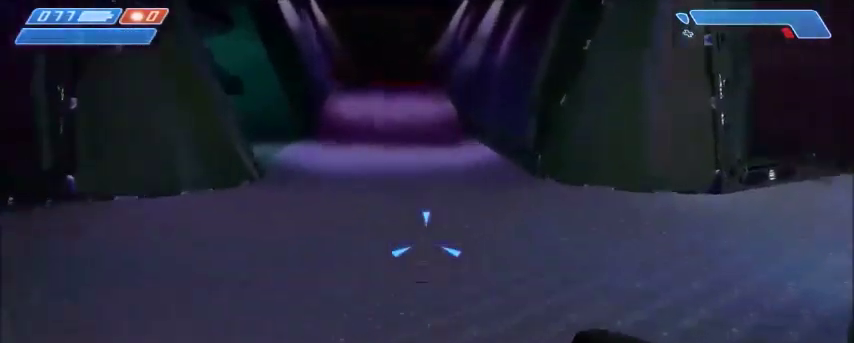
{"keys": ["a", "w"], "mouse": [], "events": [[333, "a", "down"], [500, "e", "up"]]}
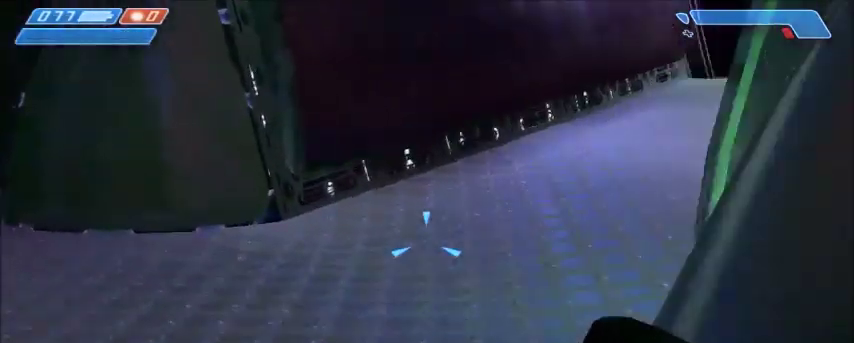
{"keys": ["w"], "mouse": ["left"], "events": [[200, "a", "up"], [467, "mouse_left", "down"]]}
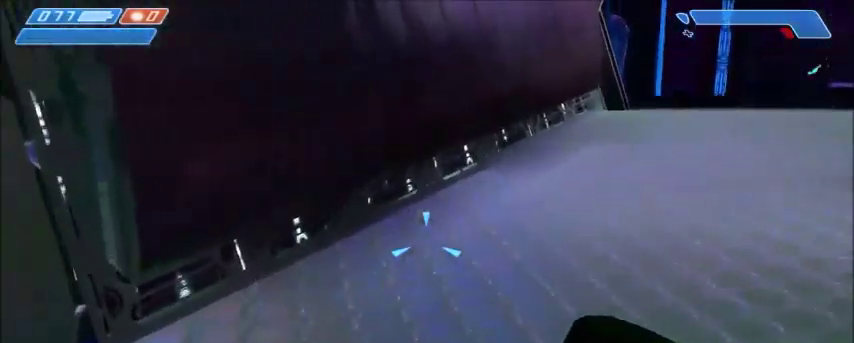
{"keys": ["w"], "mouse": [], "events": [[100, "mouse_left", "up"], [267, "tab", "down"], [367, "tab", "up"]]}
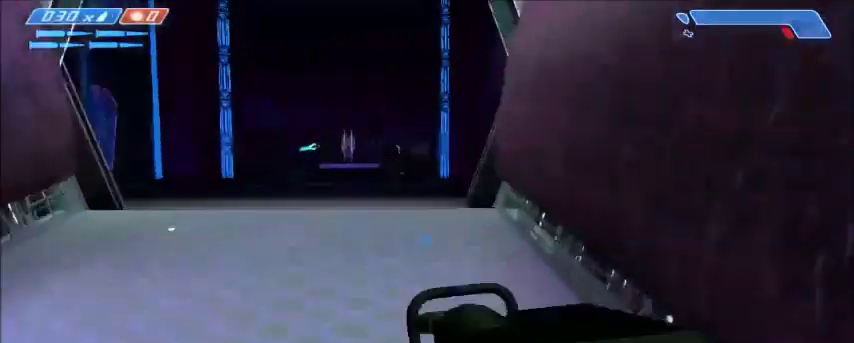
{"keys": ["a", "w"], "mouse": [], "events": [[334, "a", "down"]]}
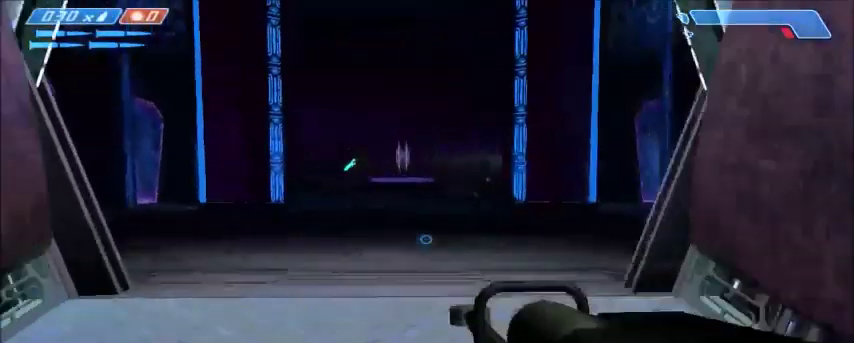
{"keys": [], "mouse": [], "events": [[66, "a", "up"], [433, "w", "up"]]}
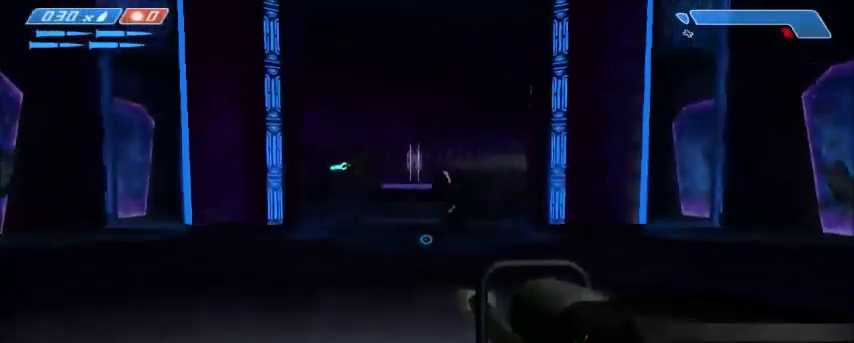
{"keys": [], "mouse": [], "events": []}
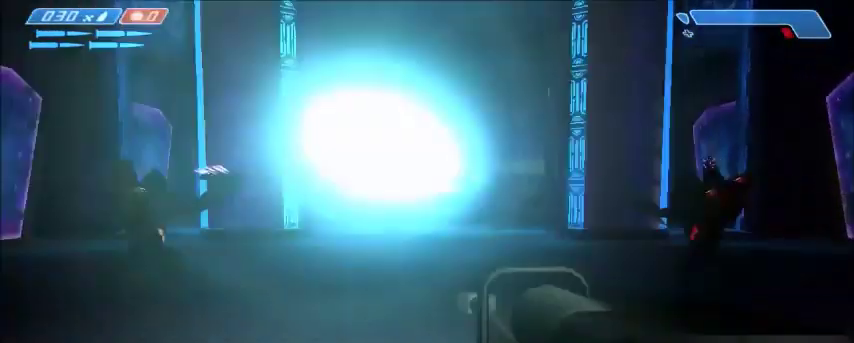
{"keys": [], "mouse": [], "events": []}
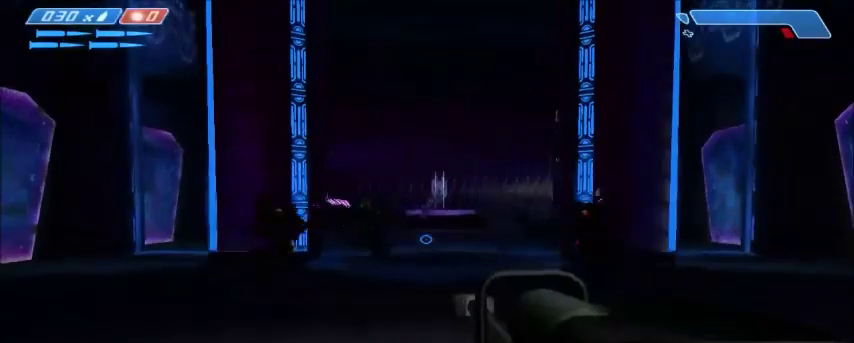
{"keys": [], "mouse": [], "events": []}